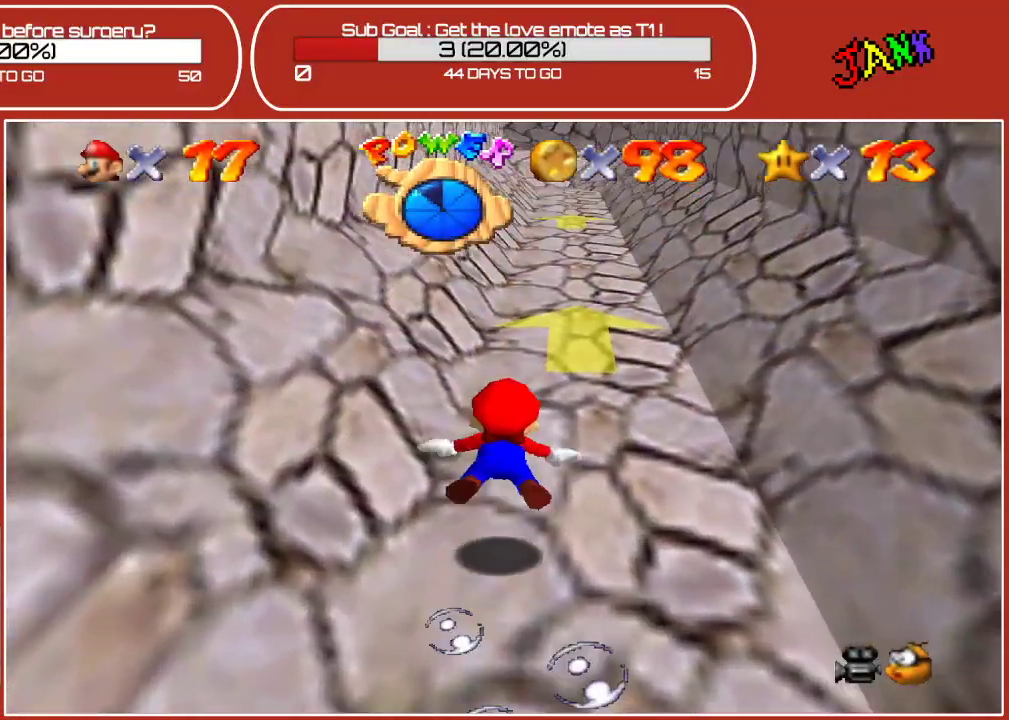
Gameplay with a controller (Nintendo layout); each line is a JSON object with the inputs held at the frame after it. "events" lists button and stick changes between this image and that frame as [ms after this image, input, new state], when the widget could be followed in between. Not read: L3 R3.
{"buttons": ["A"], "left_stick": "up", "events": [[200, "left_stick", "up"], [350, "A", "down"]]}
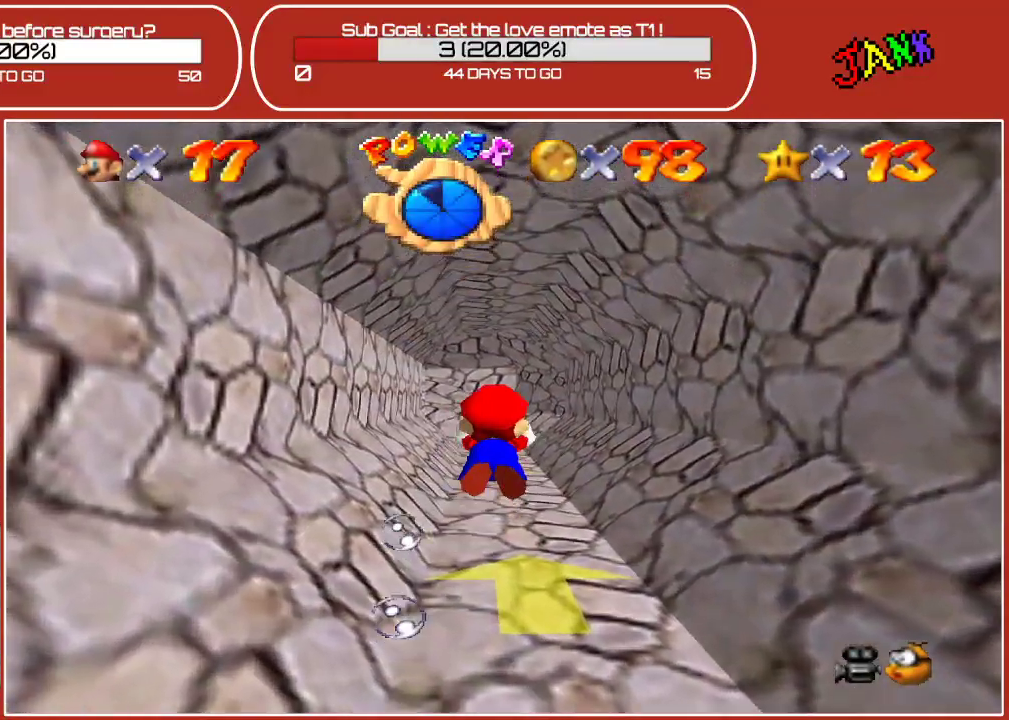
{"buttons": [], "left_stick": "center", "events": [[133, "A", "up"], [367, "left_stick", "center"]]}
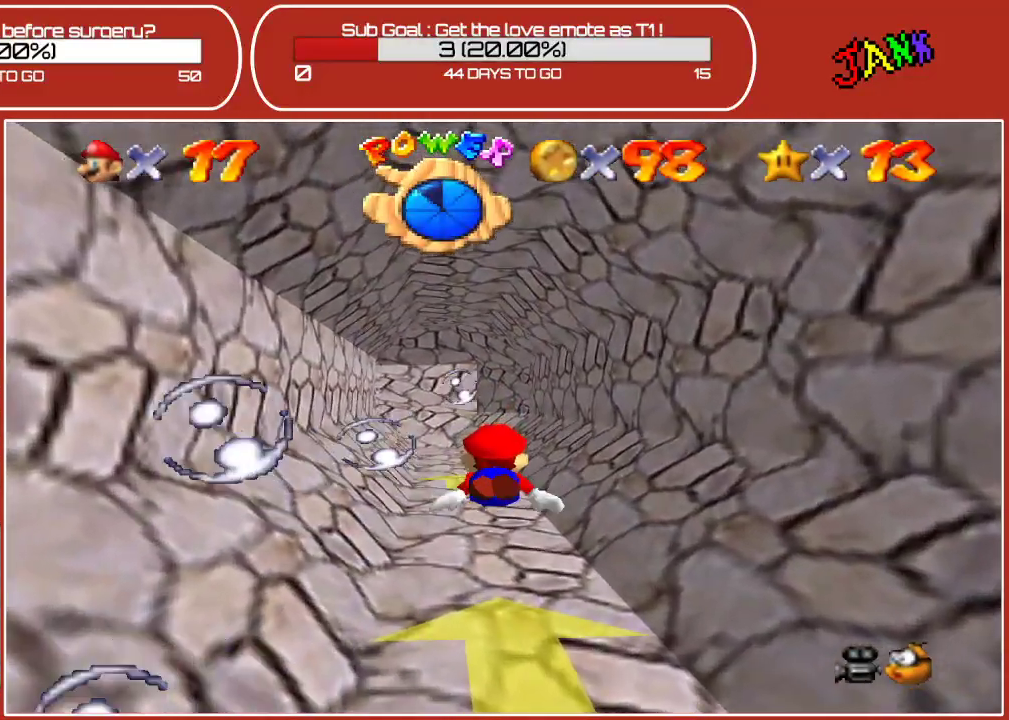
{"buttons": [], "left_stick": "center", "events": [[33, "A", "down"], [267, "A", "up"]]}
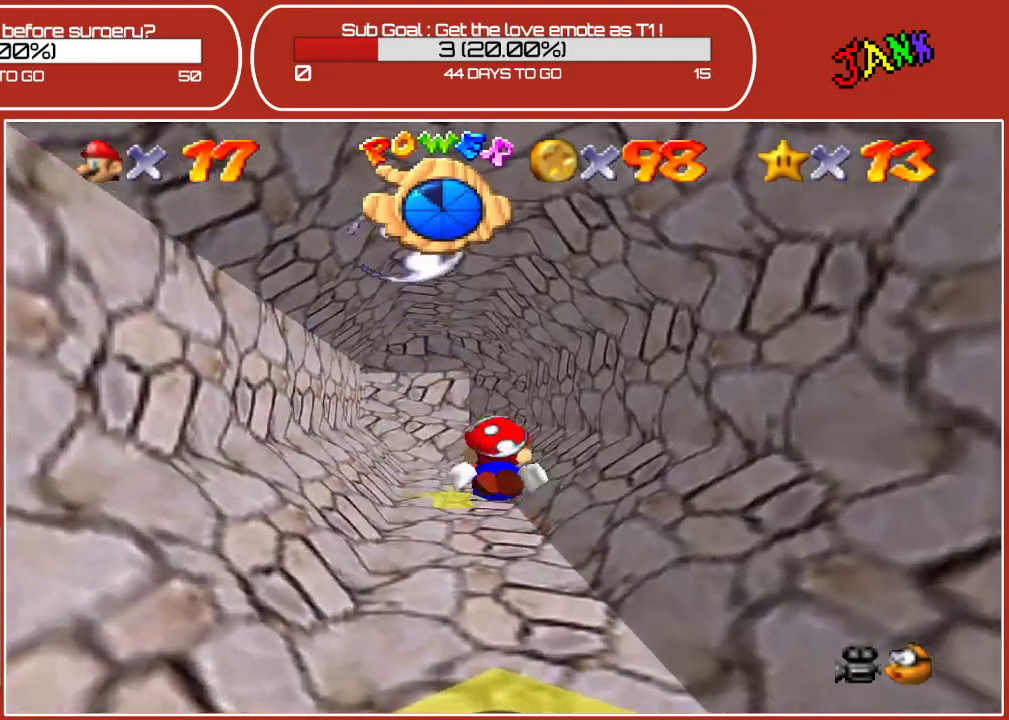
{"buttons": [], "left_stick": "center", "events": [[167, "A", "down"], [467, "A", "up"]]}
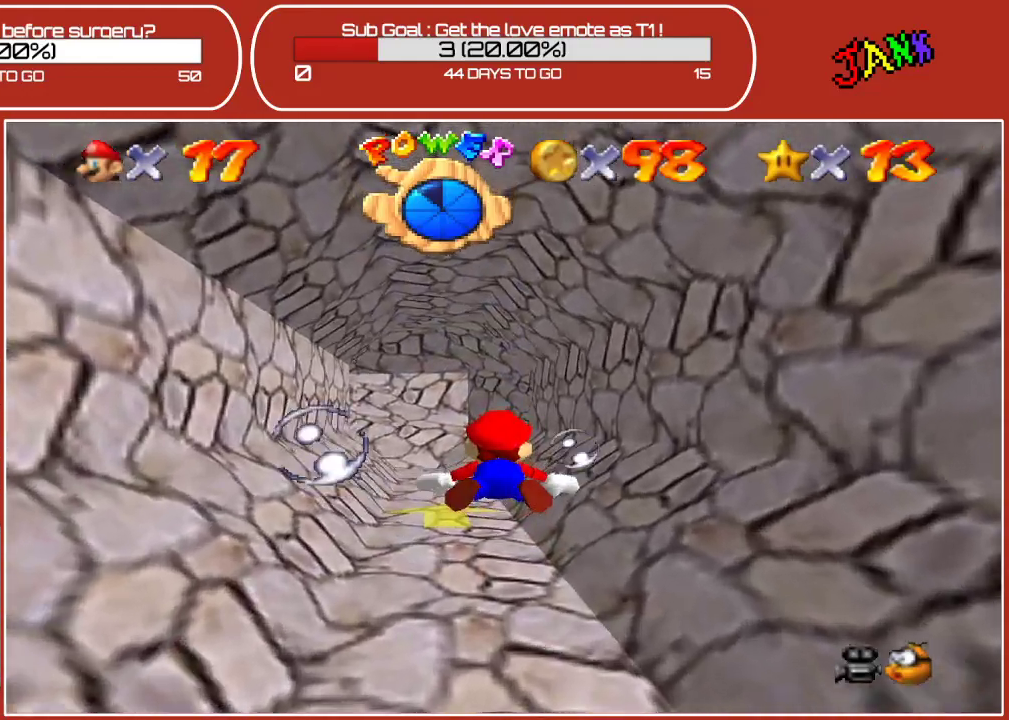
{"buttons": ["A"], "left_stick": "center", "events": [[300, "A", "down"]]}
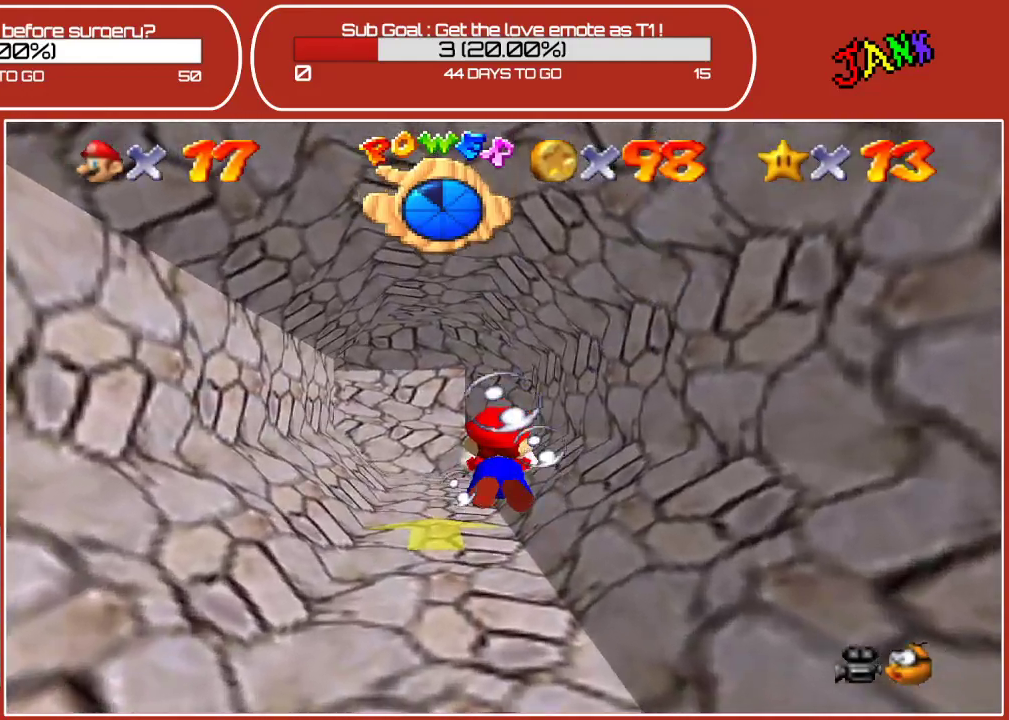
{"buttons": ["A"], "left_stick": "center", "events": [[67, "A", "up"], [267, "left_stick", "up-left"], [383, "A", "down"], [417, "left_stick", "center"]]}
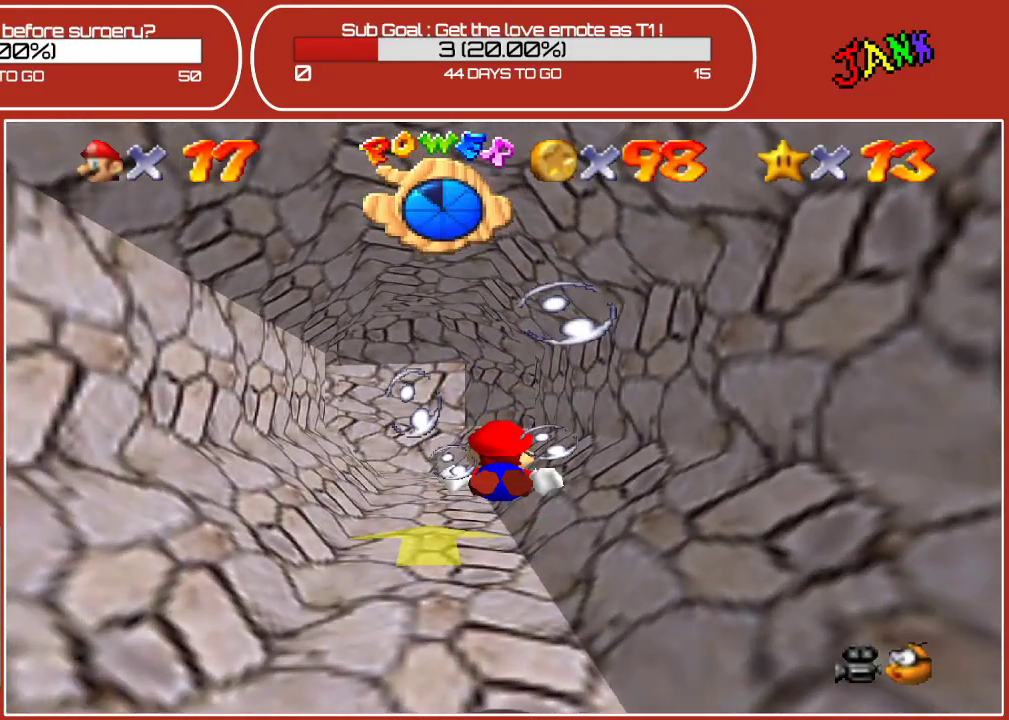
{"buttons": [], "left_stick": "center", "events": [[83, "A", "up"]]}
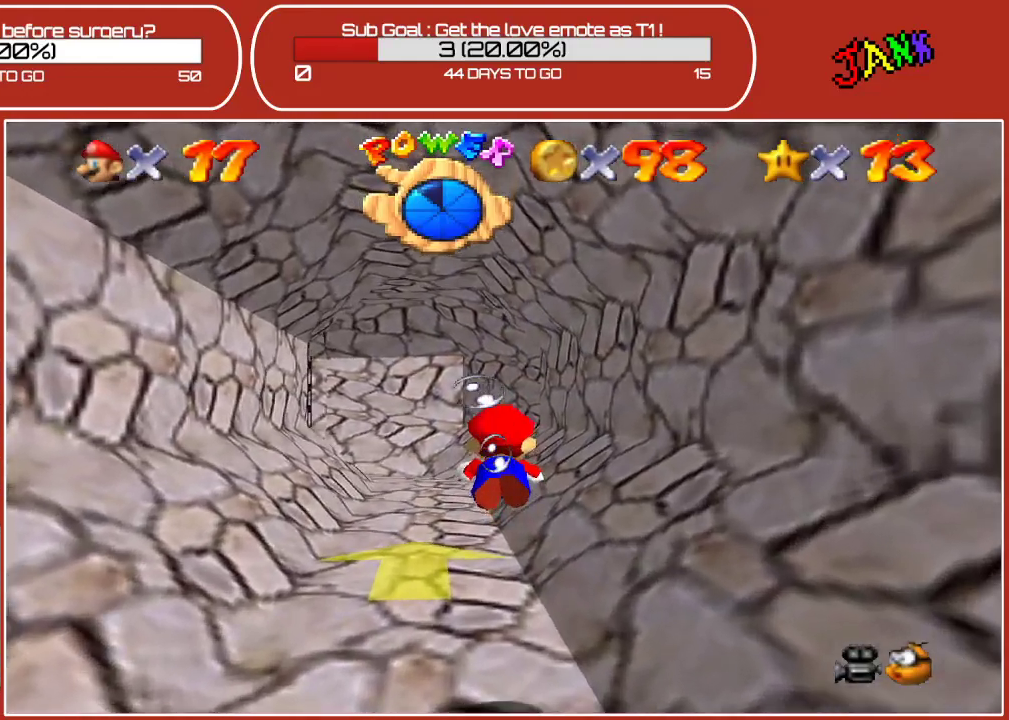
{"buttons": [], "left_stick": "center", "events": [[17, "A", "down"], [183, "A", "up"]]}
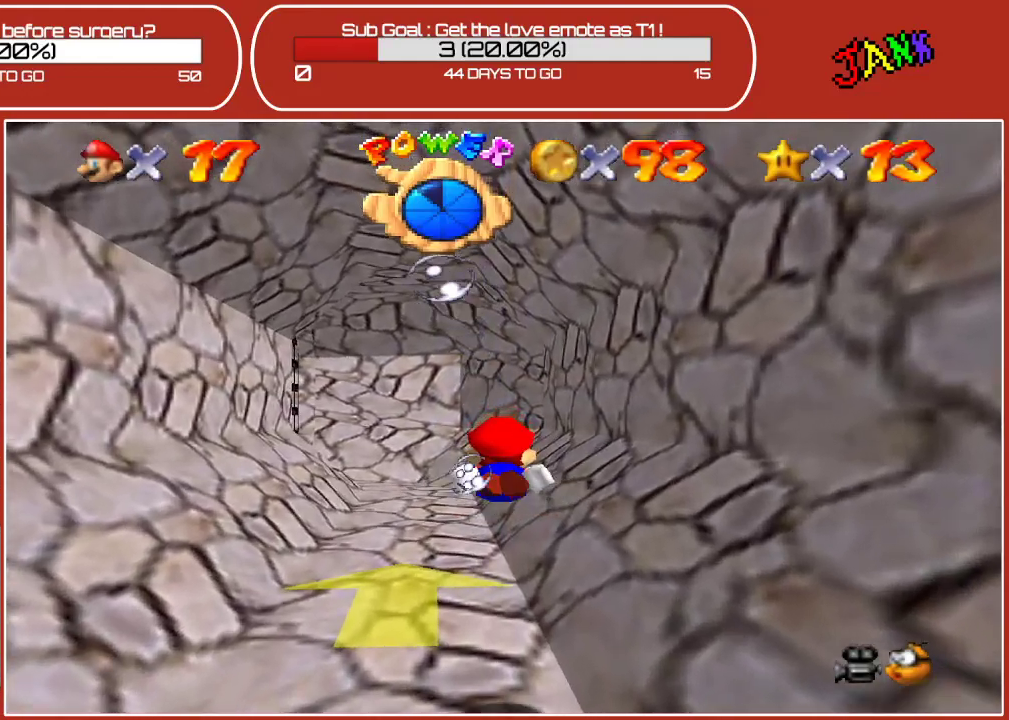
{"buttons": [], "left_stick": "center", "events": [[83, "left_stick", "left"], [133, "A", "down"], [233, "left_stick", "center"], [333, "A", "up"]]}
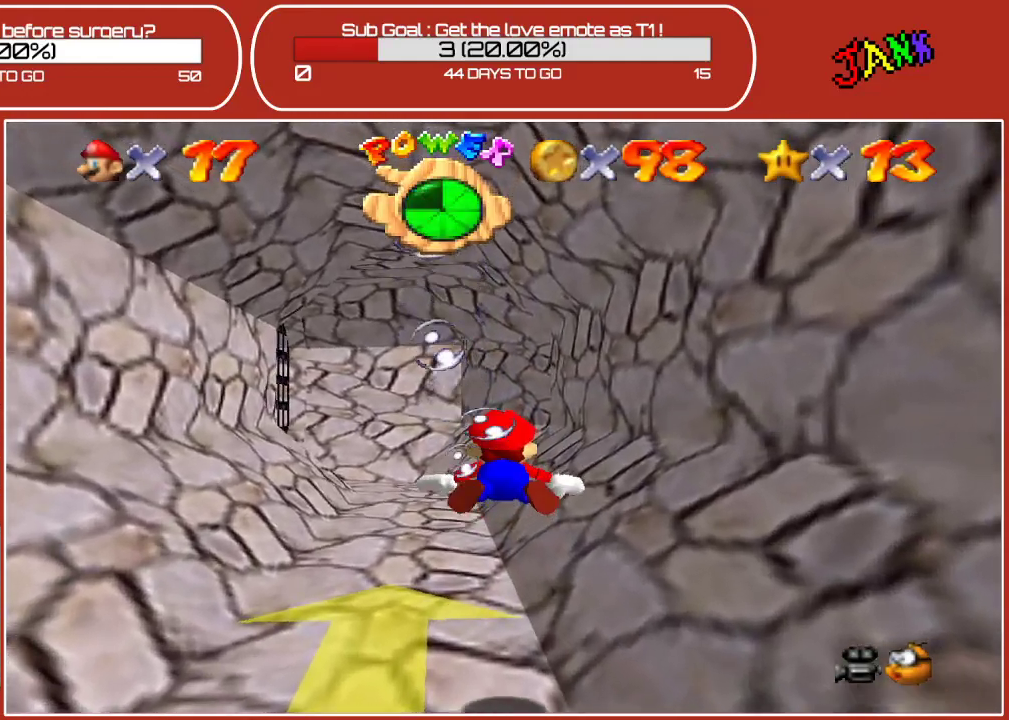
{"buttons": [], "left_stick": "center", "events": [[167, "A", "down"], [483, "A", "up"]]}
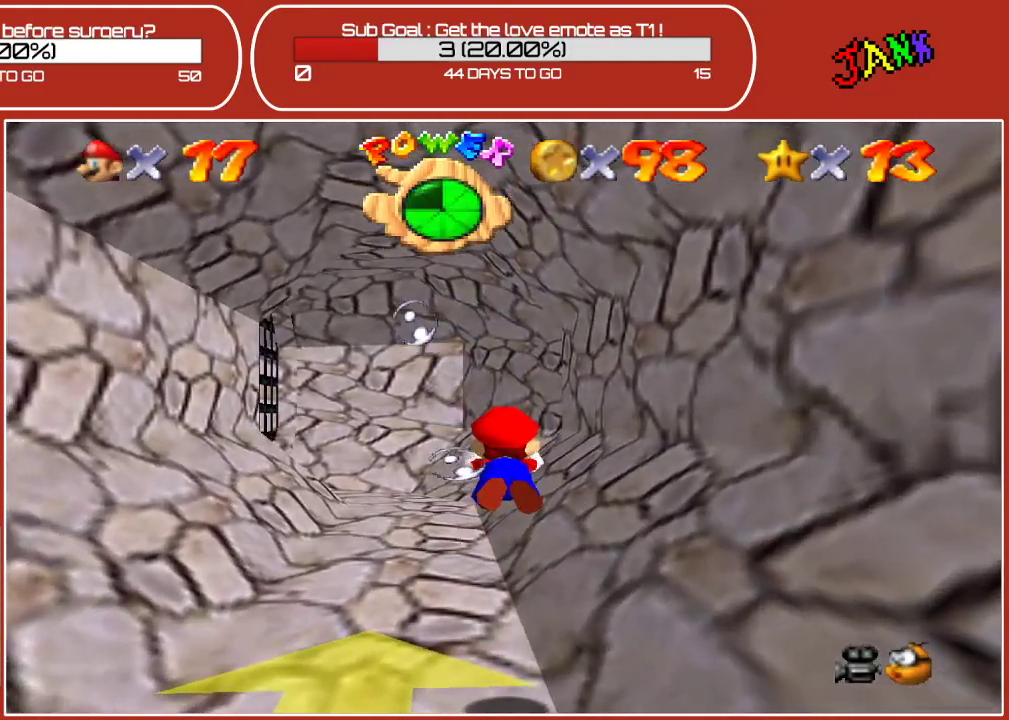
{"buttons": ["A"], "left_stick": "center", "events": [[350, "A", "down"]]}
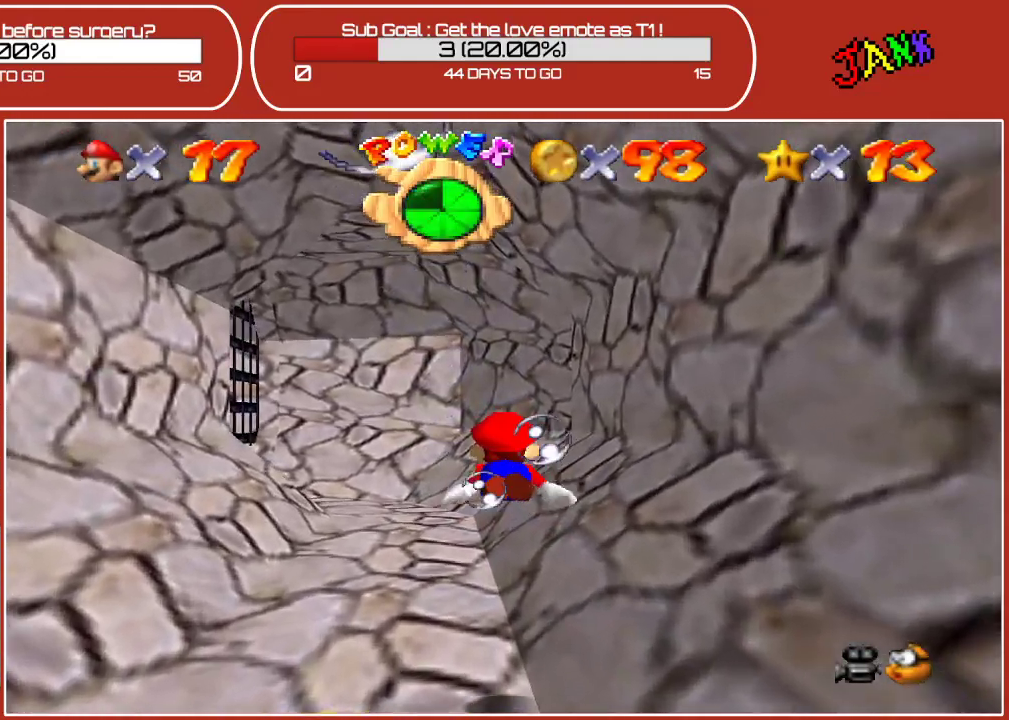
{"buttons": [], "left_stick": "up-left", "events": [[100, "A", "up"], [350, "left_stick", "up-left"]]}
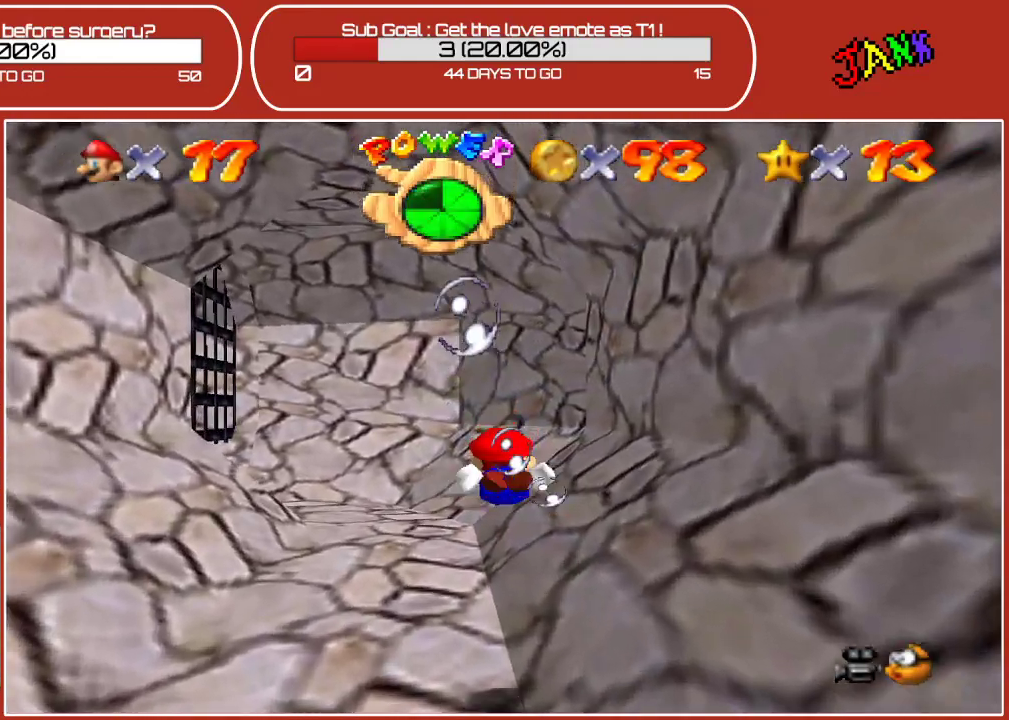
{"buttons": [], "left_stick": "center", "events": [[83, "A", "down"], [317, "A", "up"], [333, "left_stick", "center"]]}
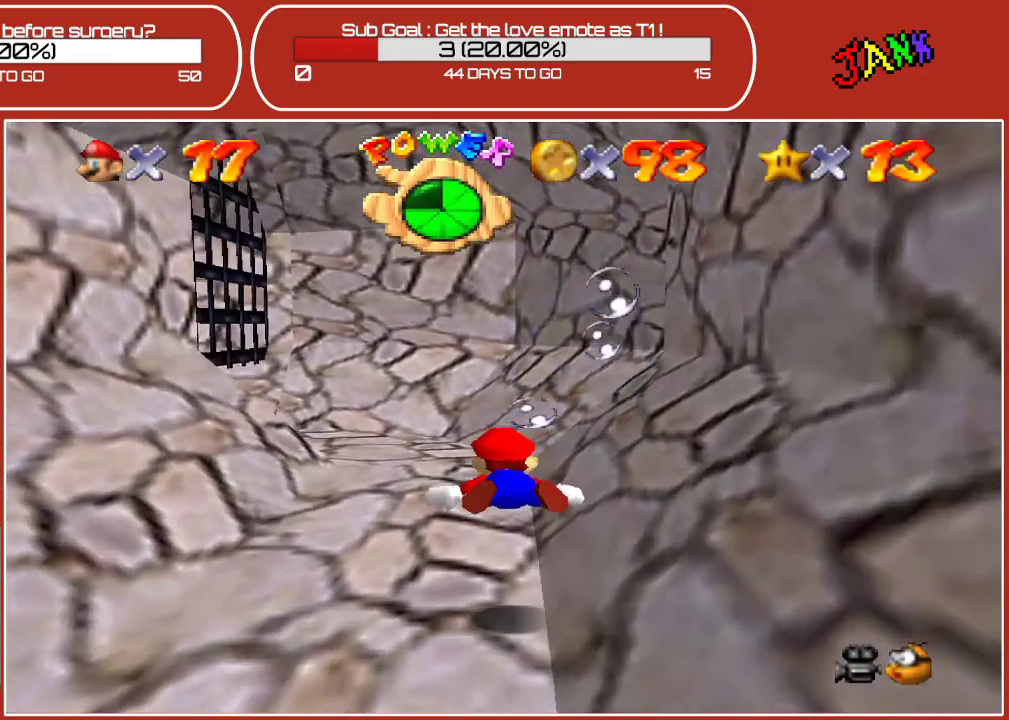
{"buttons": [], "left_stick": "center", "events": [[150, "A", "down"], [383, "A", "up"]]}
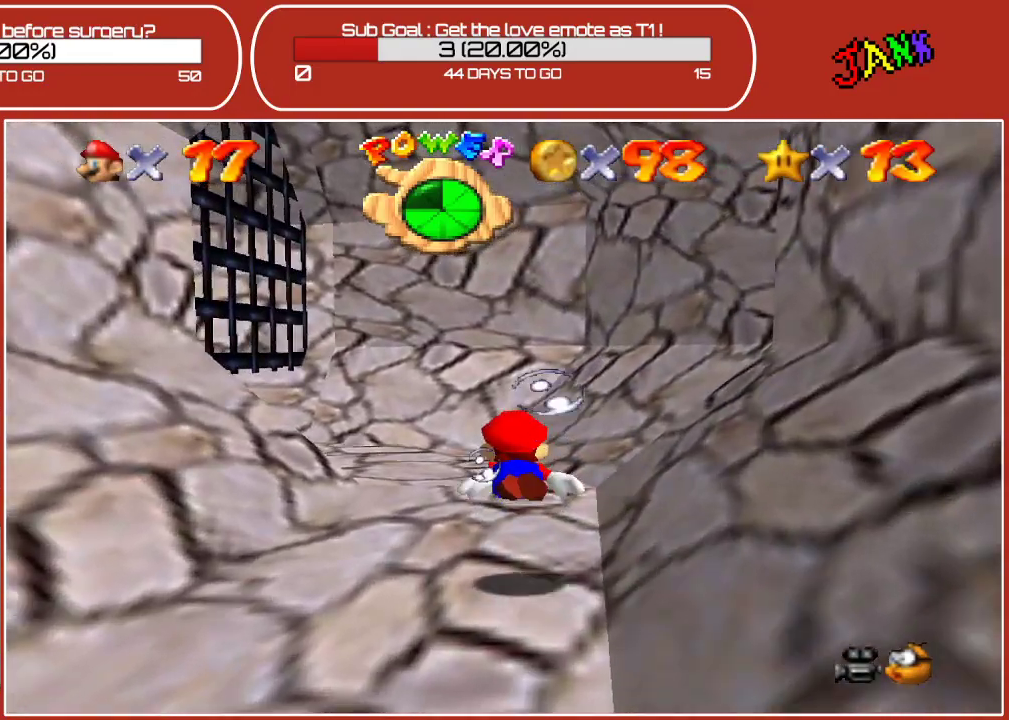
{"buttons": [], "left_stick": "up-left", "events": [[50, "left_stick", "left"], [233, "A", "down"], [283, "left_stick", "center"], [467, "A", "up"], [500, "left_stick", "up-left"]]}
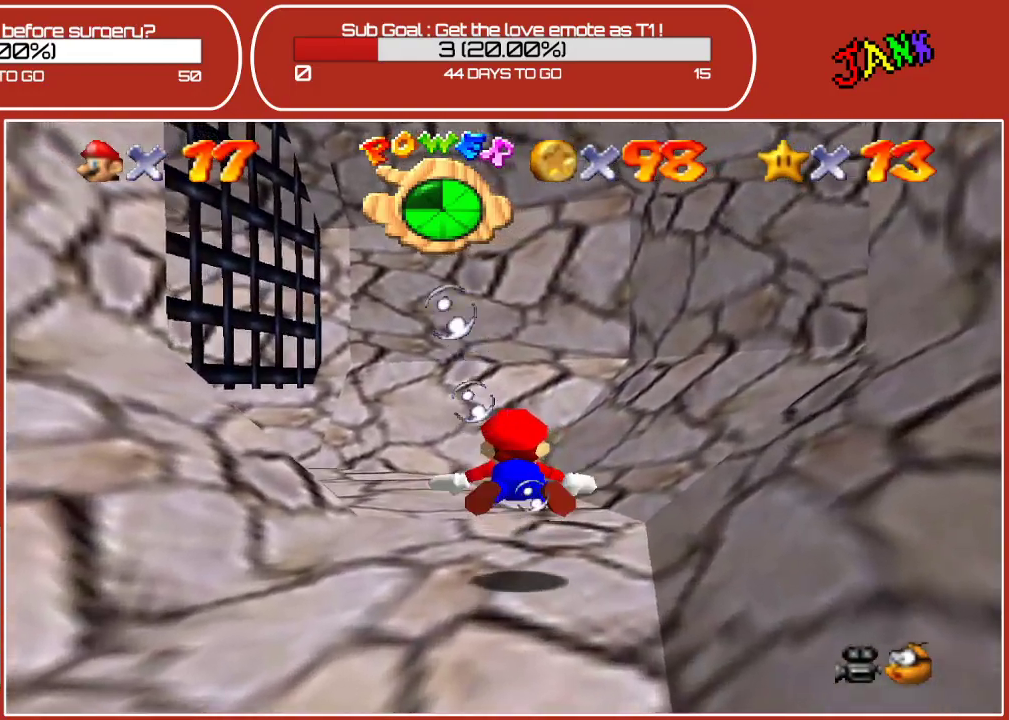
{"buttons": ["A"], "left_stick": "up-left", "events": [[383, "A", "down"]]}
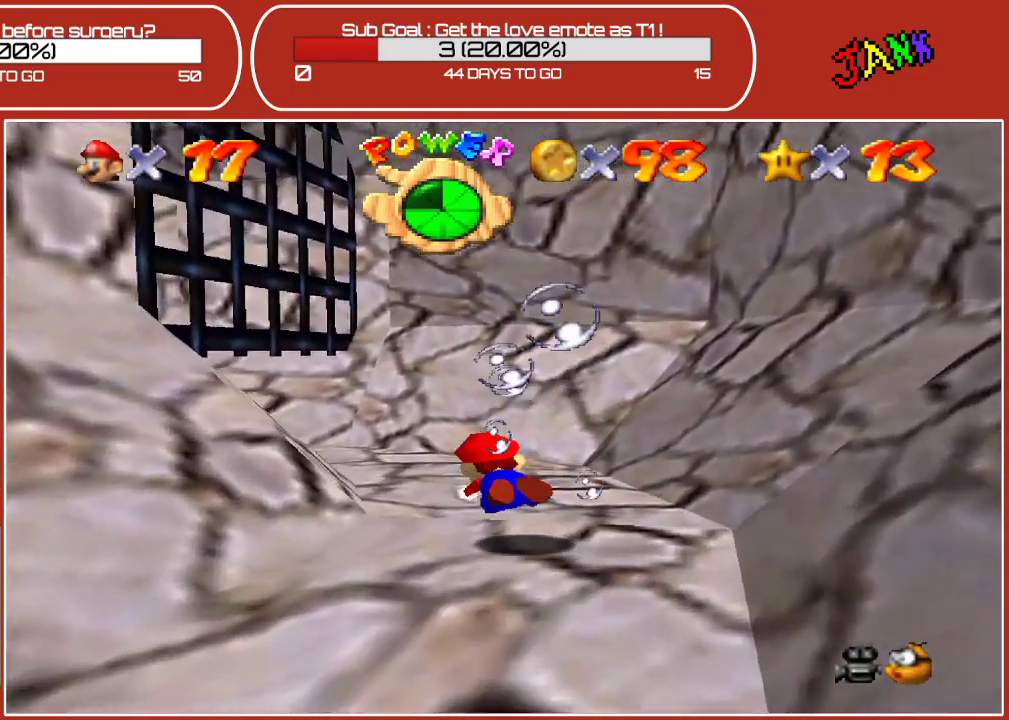
{"buttons": [], "left_stick": "up-left", "events": [[17, "left_stick", "center"], [183, "A", "up"], [367, "left_stick", "up-left"]]}
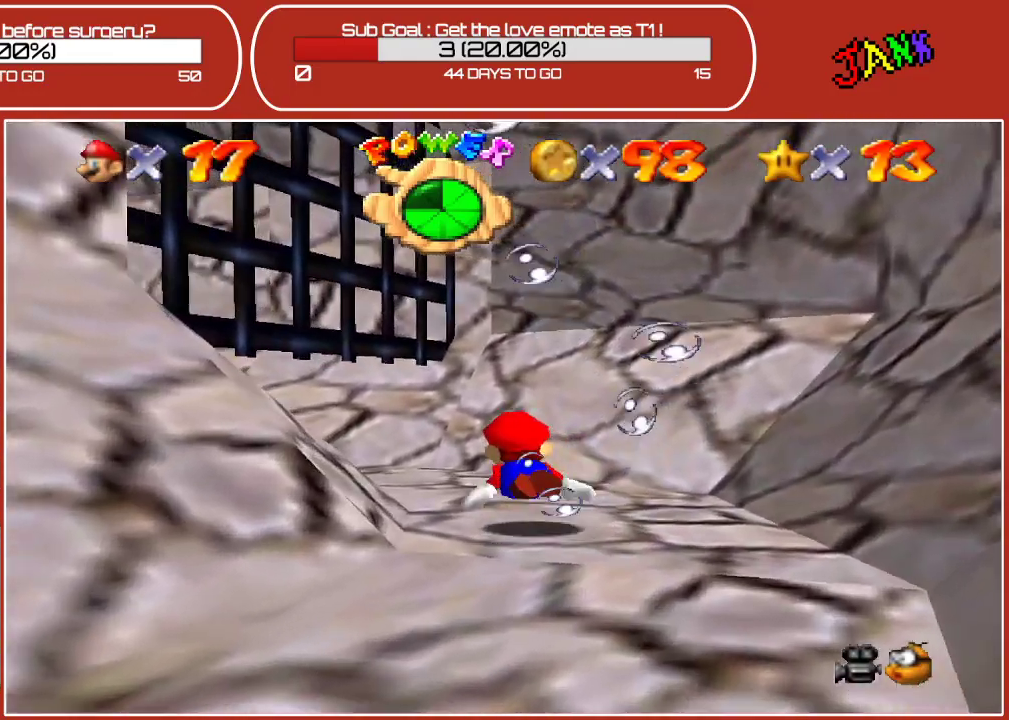
{"buttons": [], "left_stick": "up-left", "events": [[33, "A", "down"], [233, "A", "up"]]}
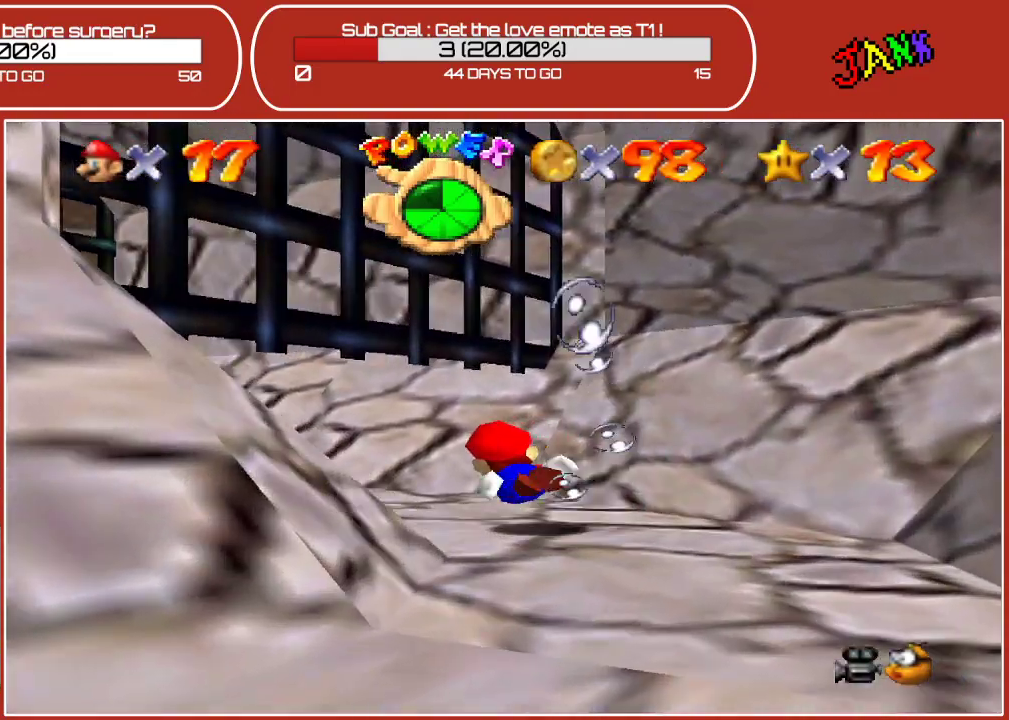
{"buttons": [], "left_stick": "up-left", "events": [[167, "A", "down"], [350, "A", "up"]]}
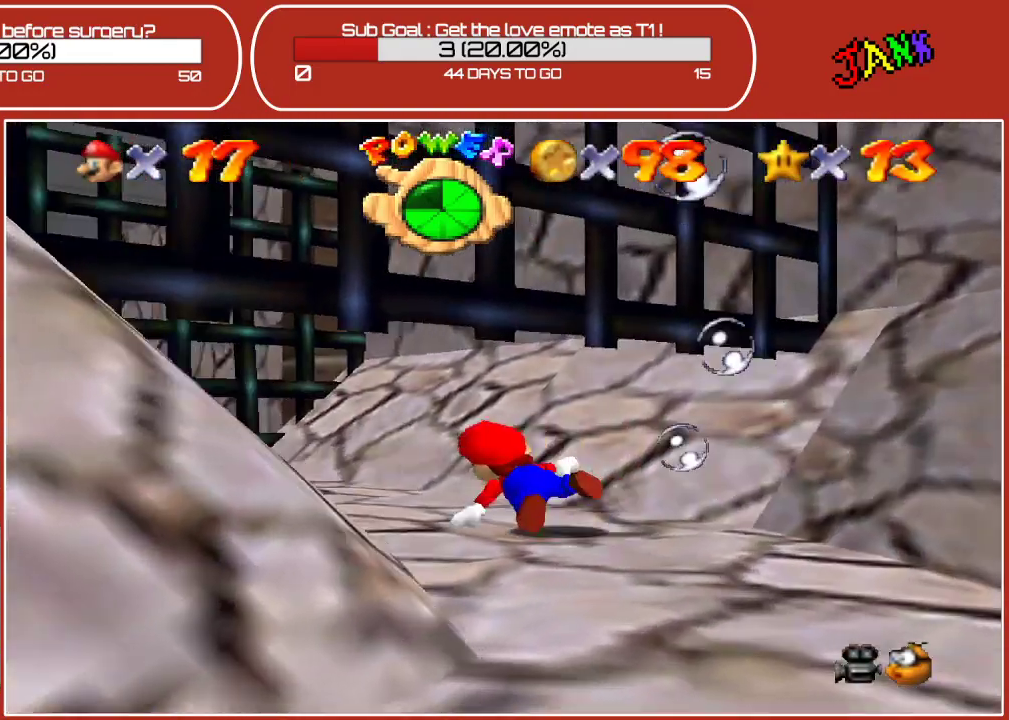
{"buttons": ["A"], "left_stick": "down", "events": [[117, "left_stick", "center"], [267, "left_stick", "down"], [433, "A", "down"]]}
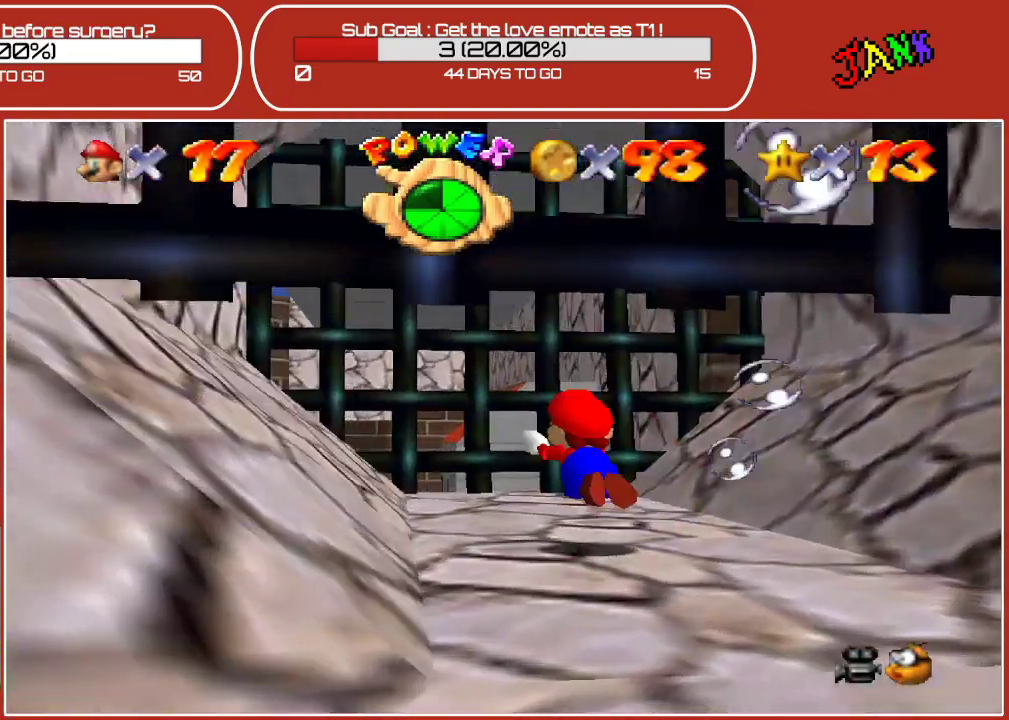
{"buttons": [], "left_stick": "down-right", "events": [[183, "A", "up"], [400, "left_stick", "down-right"]]}
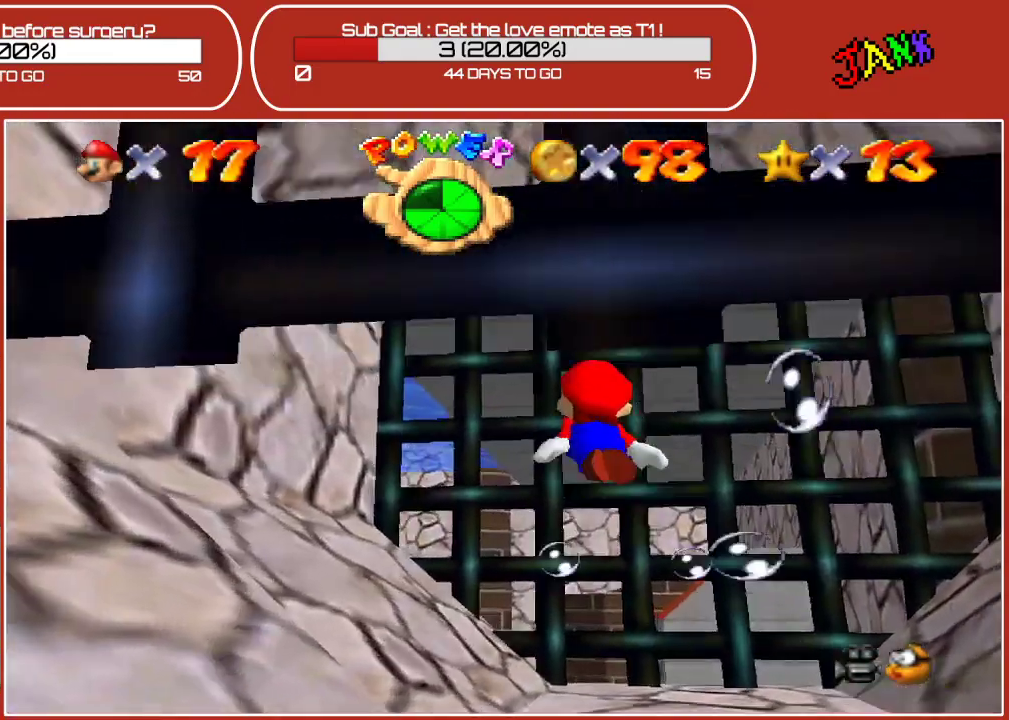
{"buttons": [], "left_stick": "up-right", "events": [[117, "A", "down"], [333, "A", "up"], [350, "left_stick", "up-right"]]}
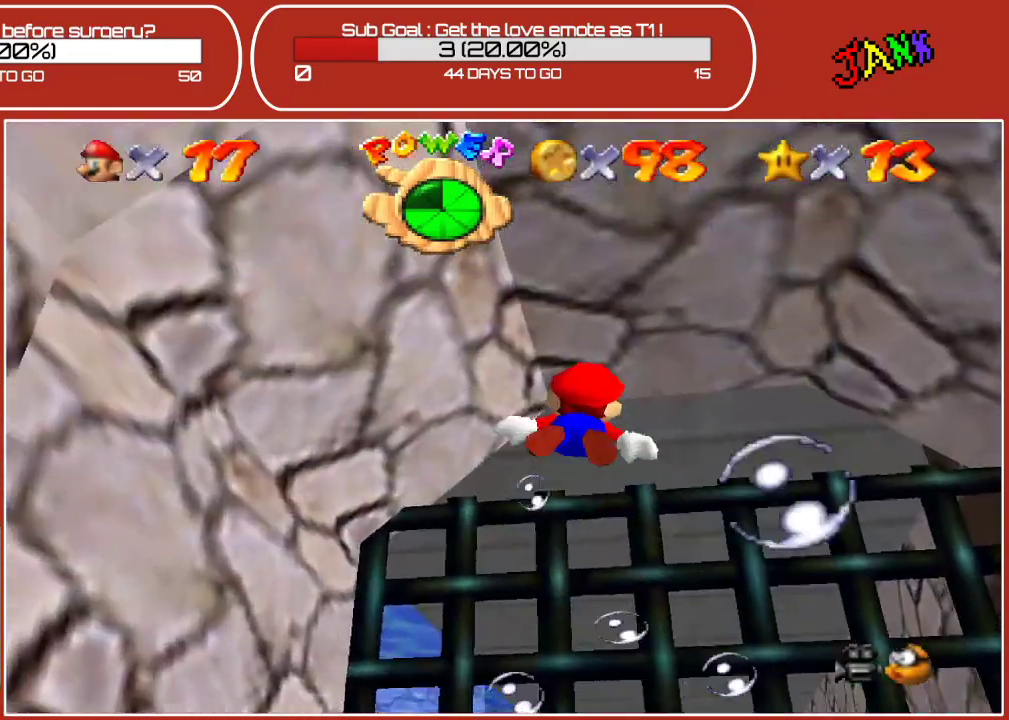
{"buttons": [], "left_stick": "up", "events": [[233, "left_stick", "center"], [267, "A", "down"], [400, "left_stick", "up"], [500, "A", "up"]]}
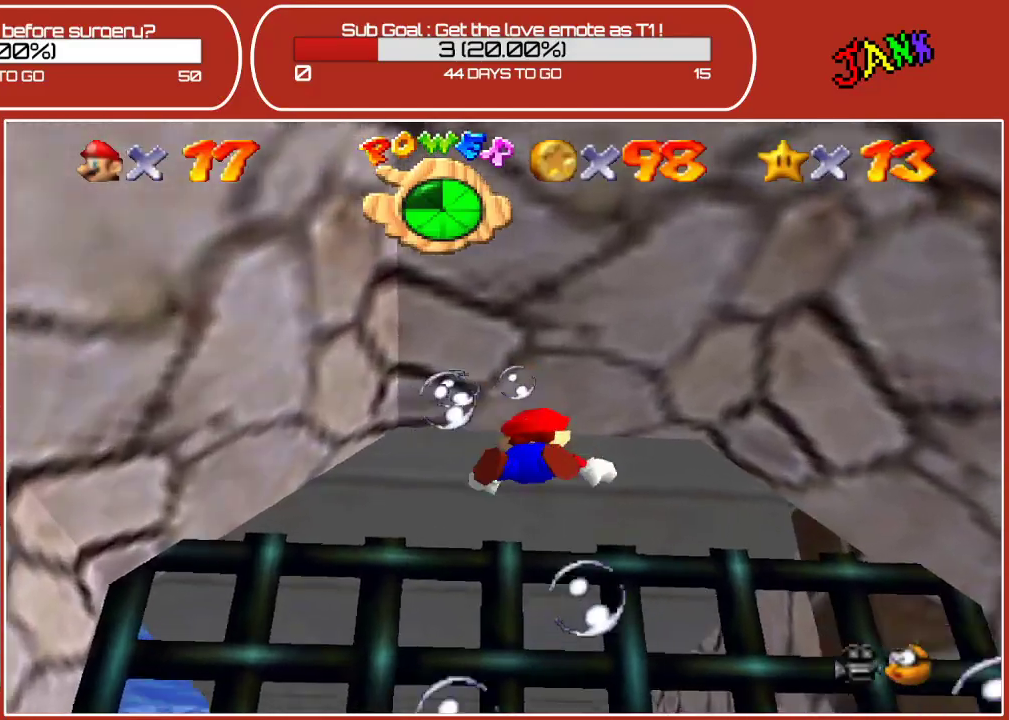
{"buttons": ["A"], "left_stick": "down-left", "events": [[17, "left_stick", "up-left"], [217, "left_stick", "down-left"], [417, "A", "down"]]}
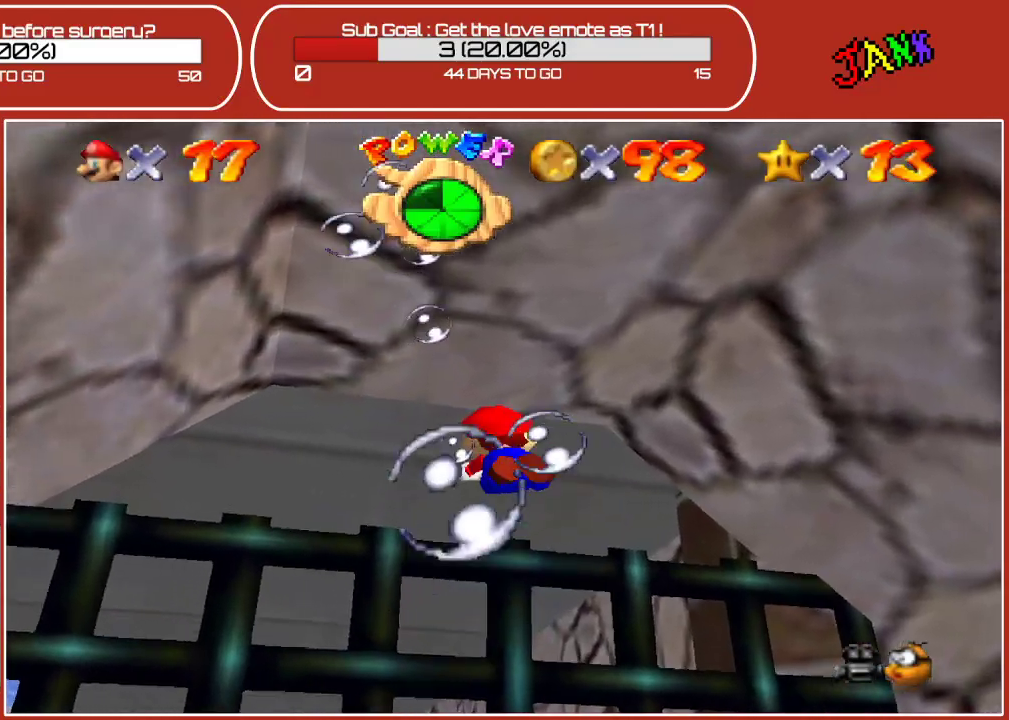
{"buttons": [], "left_stick": "up", "events": [[150, "A", "up"], [283, "left_stick", "up"]]}
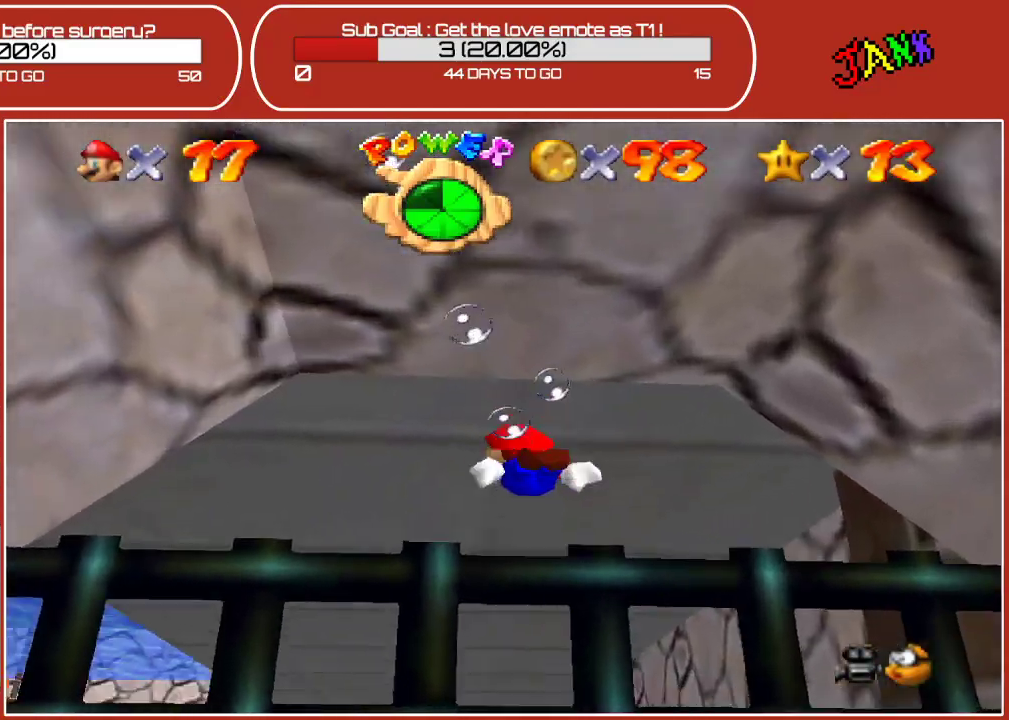
{"buttons": [], "left_stick": "up-left", "events": [[33, "A", "down"], [267, "left_stick", "up-left"], [333, "A", "up"]]}
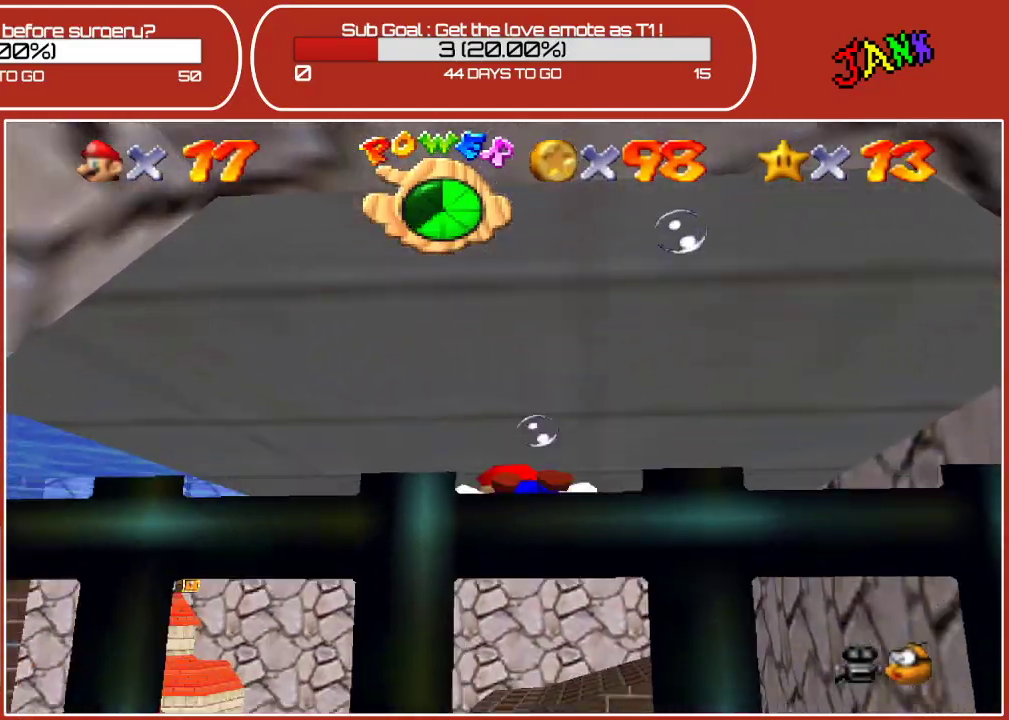
{"buttons": [], "left_stick": "up-left", "events": [[200, "left_stick", "left"], [267, "A", "down"], [333, "left_stick", "up-left"], [500, "A", "up"]]}
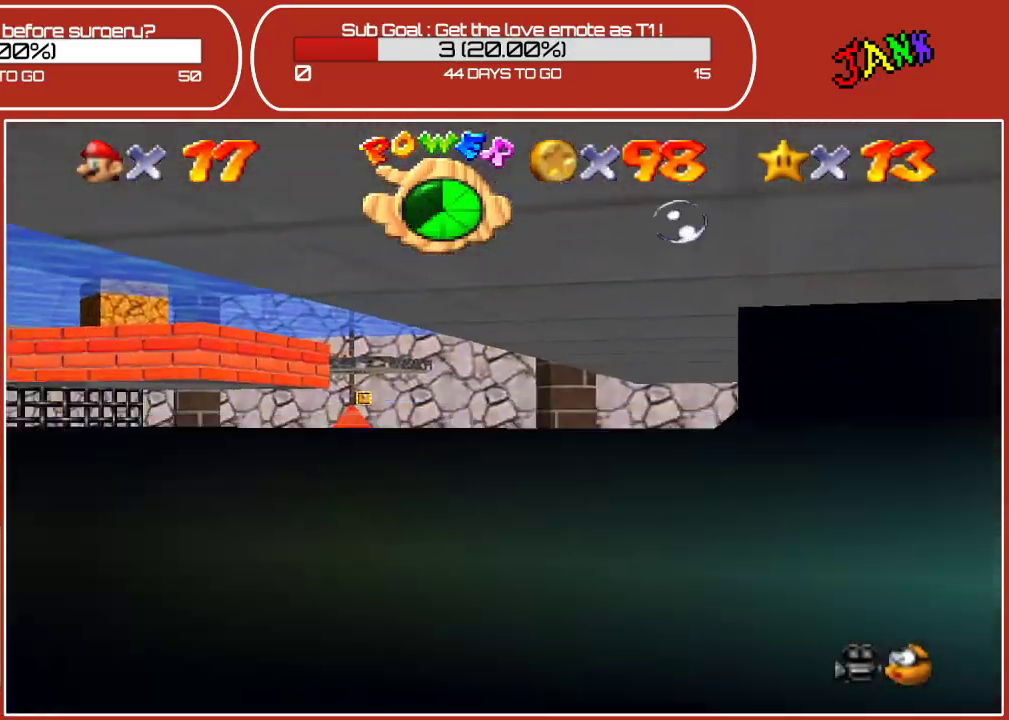
{"buttons": ["A"], "left_stick": "center", "events": [[183, "left_stick", "center"], [400, "A", "down"]]}
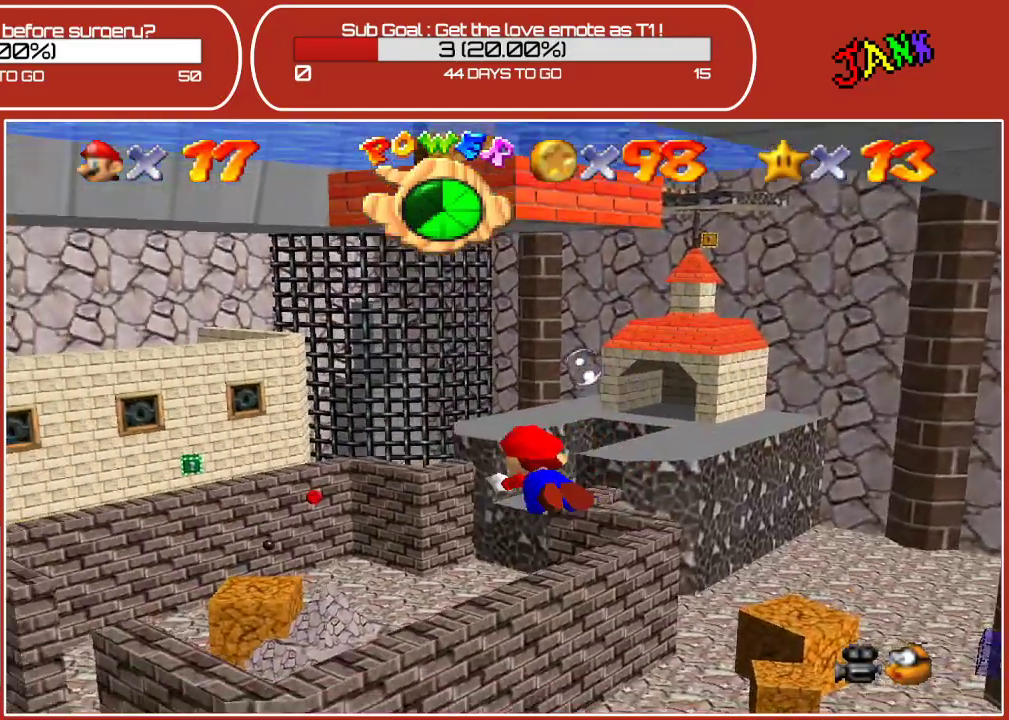
{"buttons": ["A"], "left_stick": "center", "events": [[83, "A", "up"], [183, "left_stick", "up-right"], [317, "left_stick", "center"], [500, "A", "down"]]}
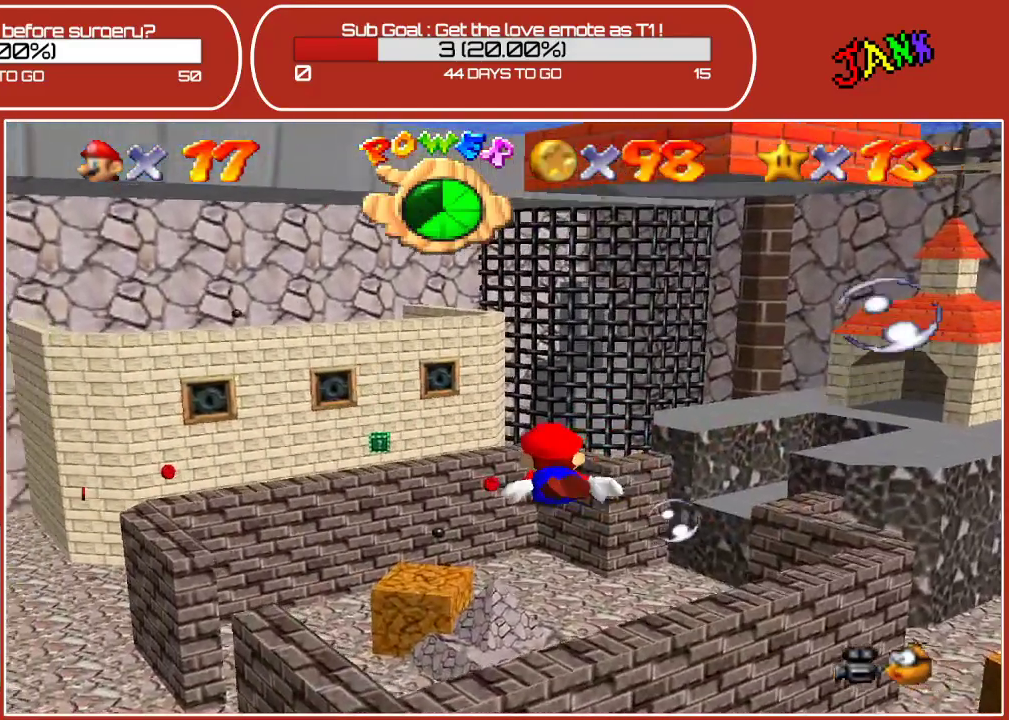
{"buttons": [], "left_stick": "up", "events": [[100, "left_stick", "up"], [233, "A", "up"]]}